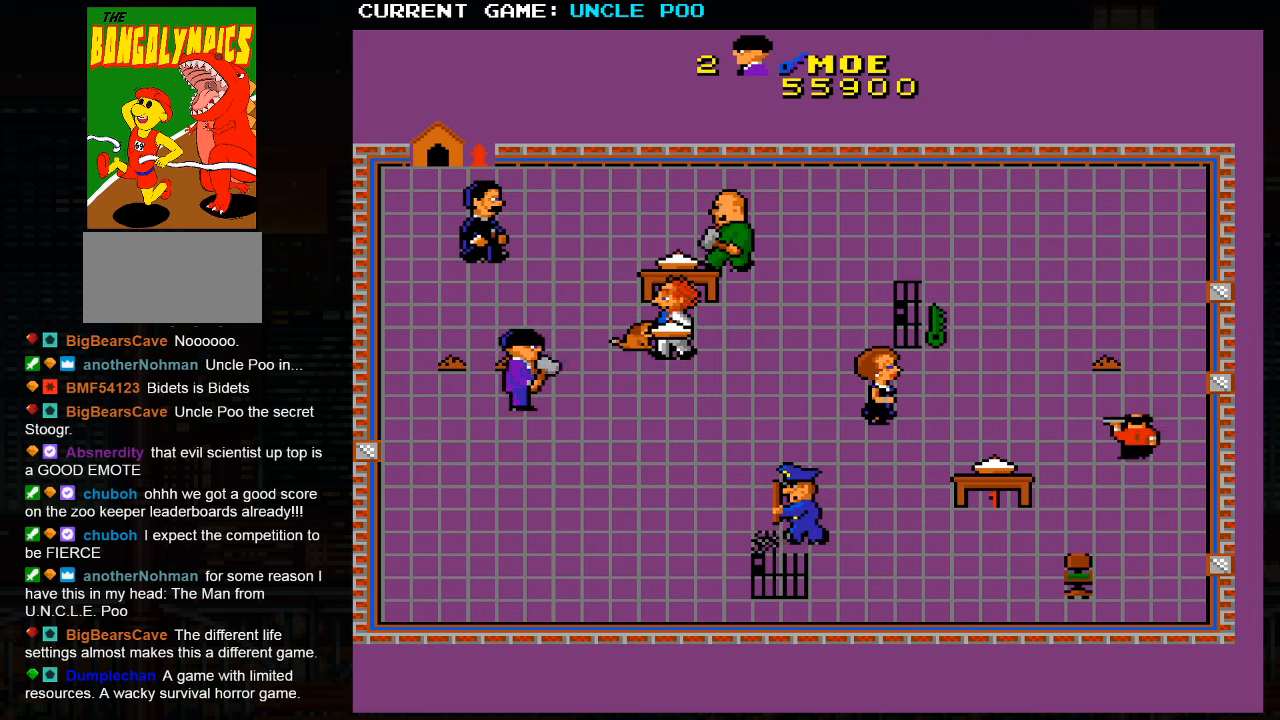
Gameplay with a controller (arcade stick); each line is a JSON object with the inputs held at the frame after it. "events" lists button and stick changes between this image and that frame as [ms after this image, input, new state], when the widget could be followed in between. Not read: L3 R3.
{"buttons": [], "left_stick": "left", "events": [[83, "left_stick", "right"], [183, "left_stick", "up-right"], [333, "left_stick", "left"]]}
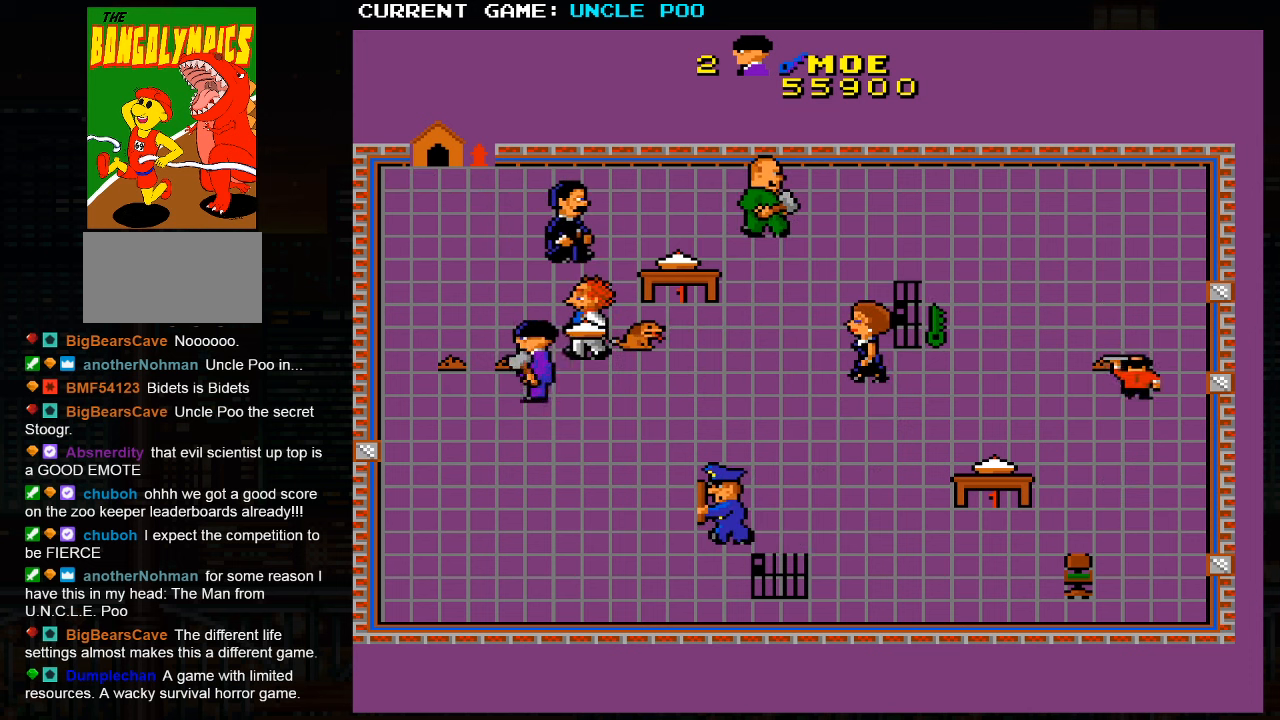
{"buttons": [], "left_stick": "left", "events": [[50, "left_stick", "down"], [100, "left_stick", "down-left"], [367, "left_stick", "down-right"], [500, "left_stick", "left"]]}
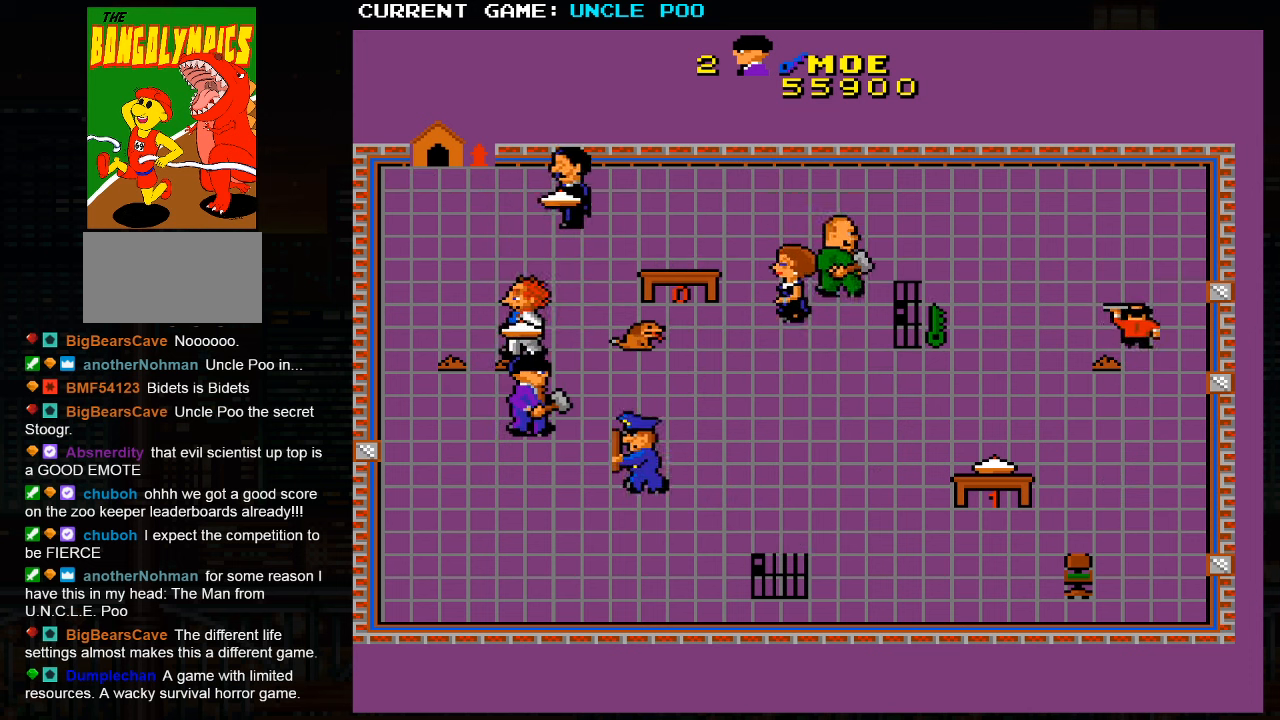
{"buttons": [], "left_stick": "down-right", "events": [[67, "left_stick", "down-left"], [417, "left_stick", "down-right"]]}
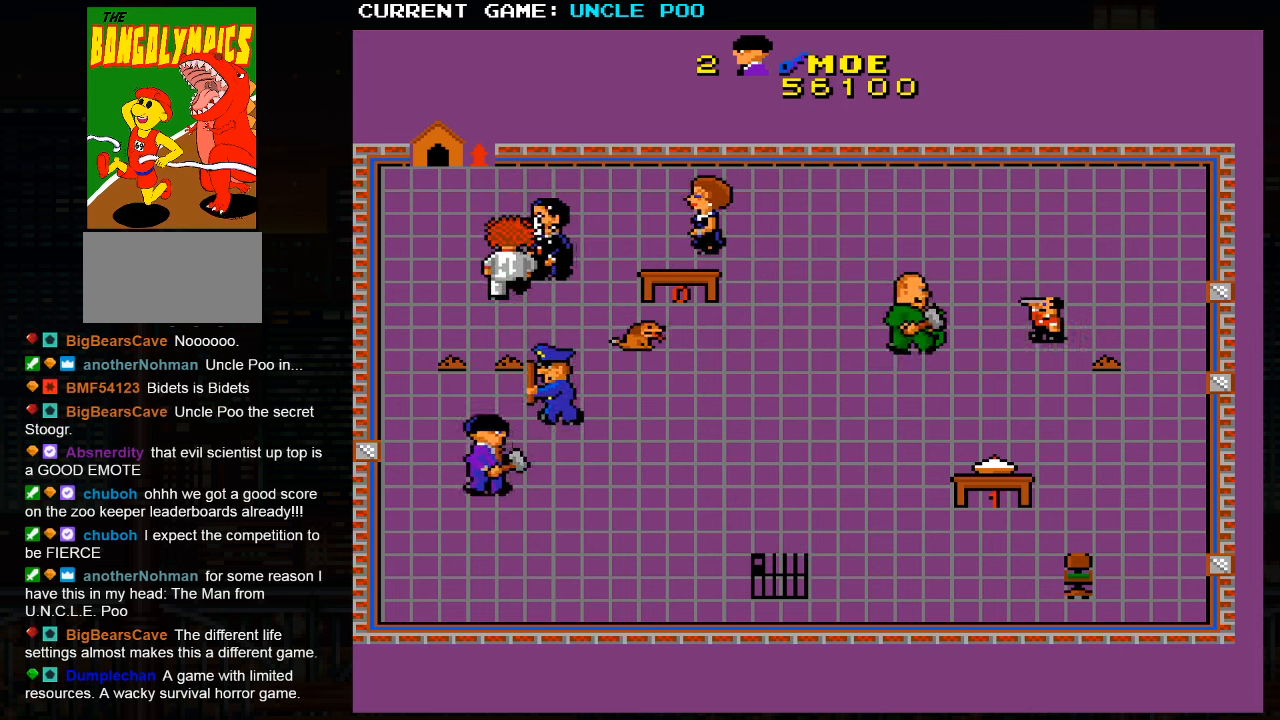
{"buttons": [], "left_stick": "down-right", "events": []}
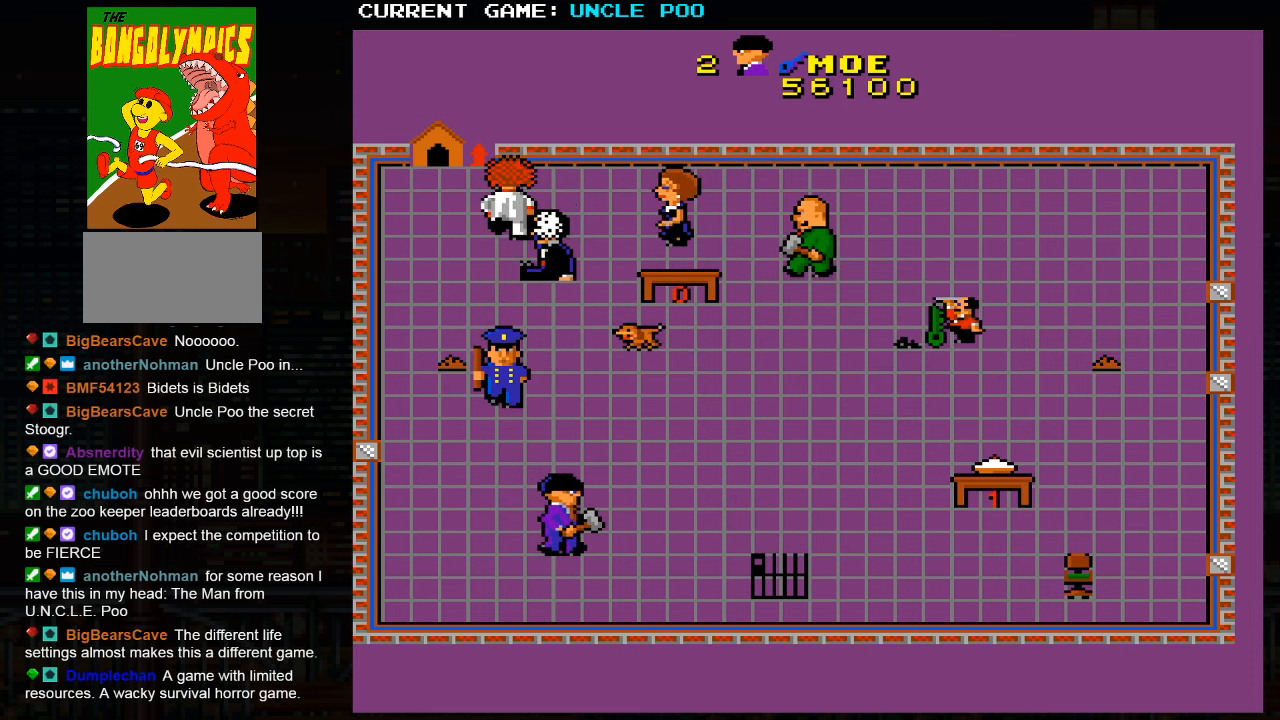
{"buttons": [], "left_stick": "right", "events": [[167, "left_stick", "right"]]}
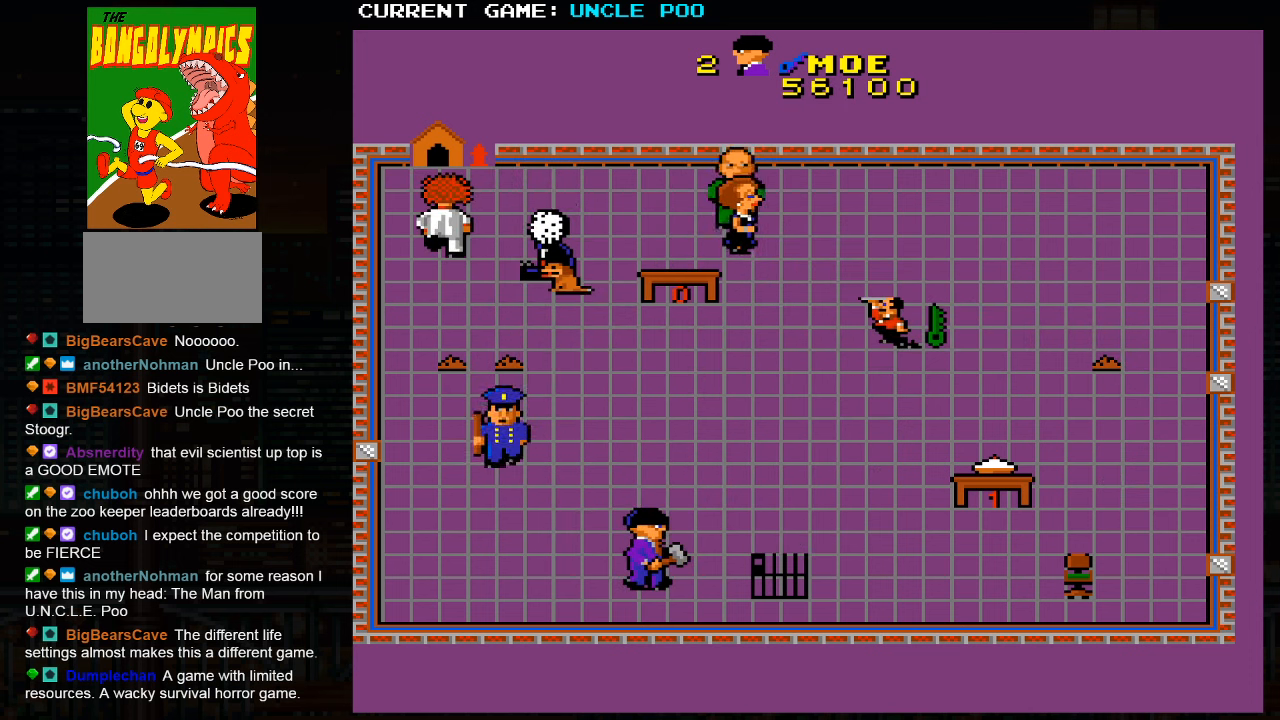
{"buttons": [], "left_stick": "down-right", "events": [[467, "left_stick", "down-right"]]}
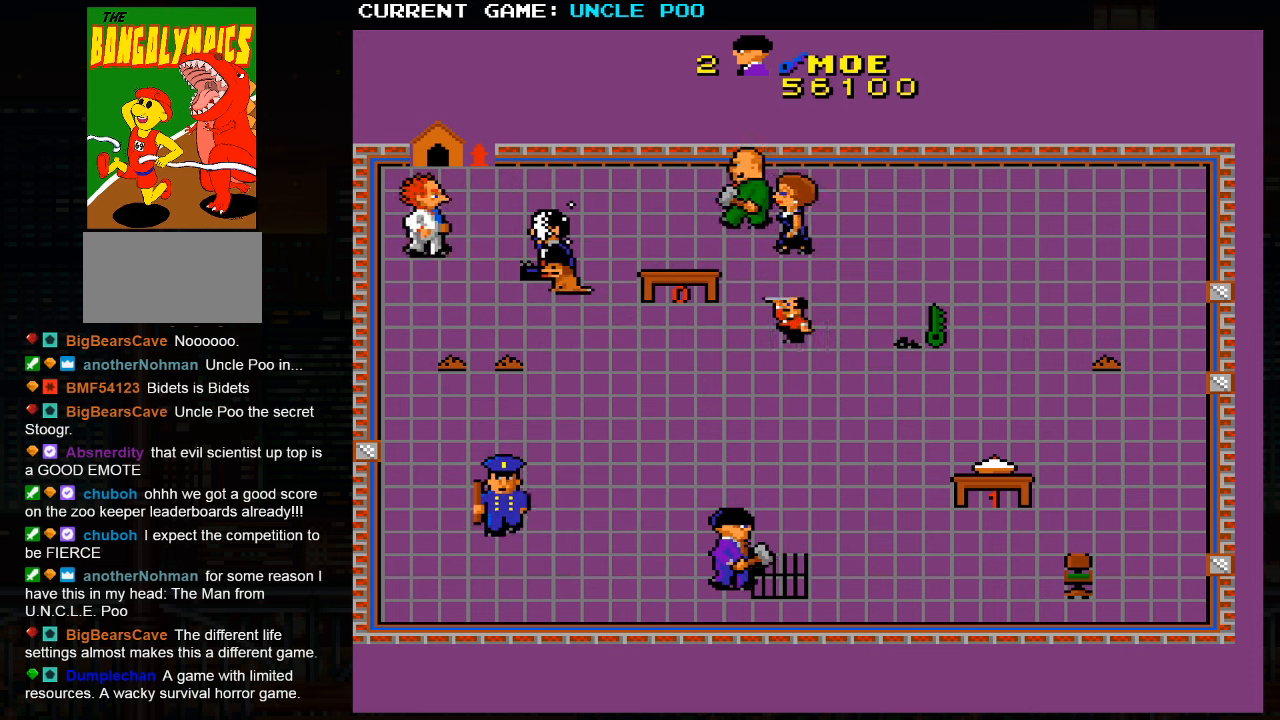
{"buttons": [], "left_stick": "up-right", "events": [[133, "left_stick", "right"], [350, "left_stick", "up-right"]]}
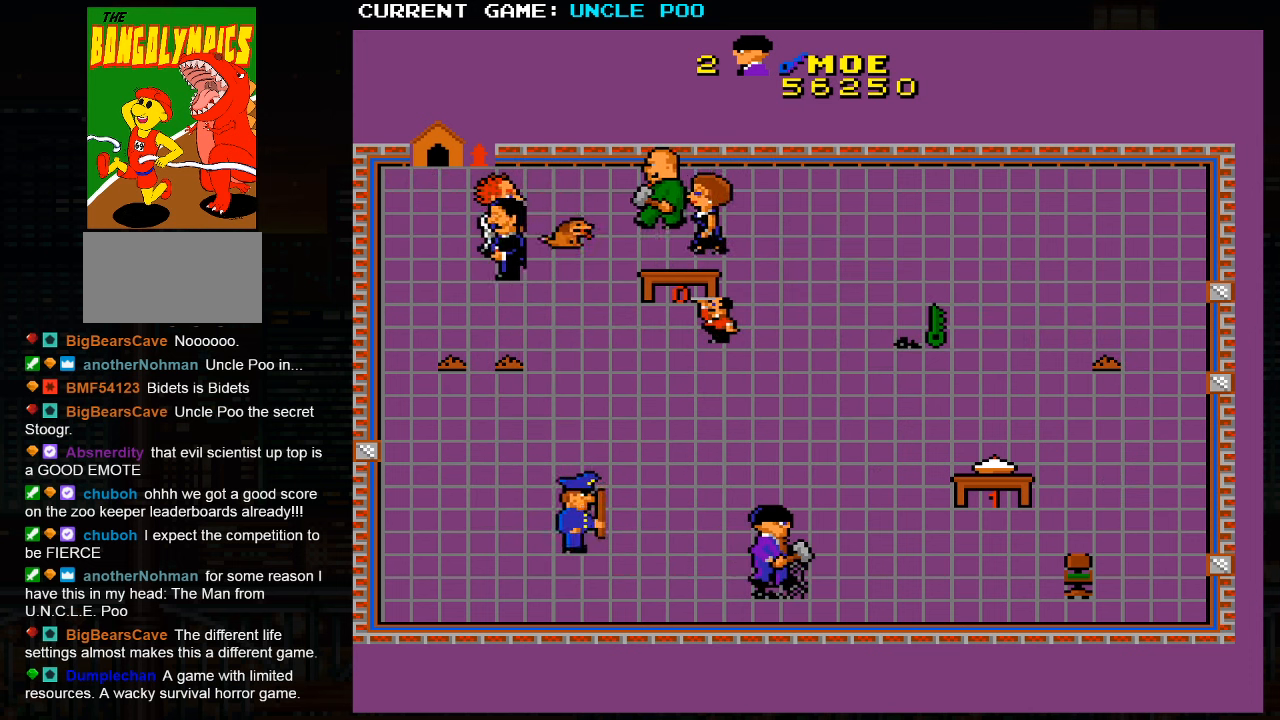
{"buttons": [], "left_stick": "down-right", "events": [[300, "left_stick", "down-left"], [467, "left_stick", "down-right"]]}
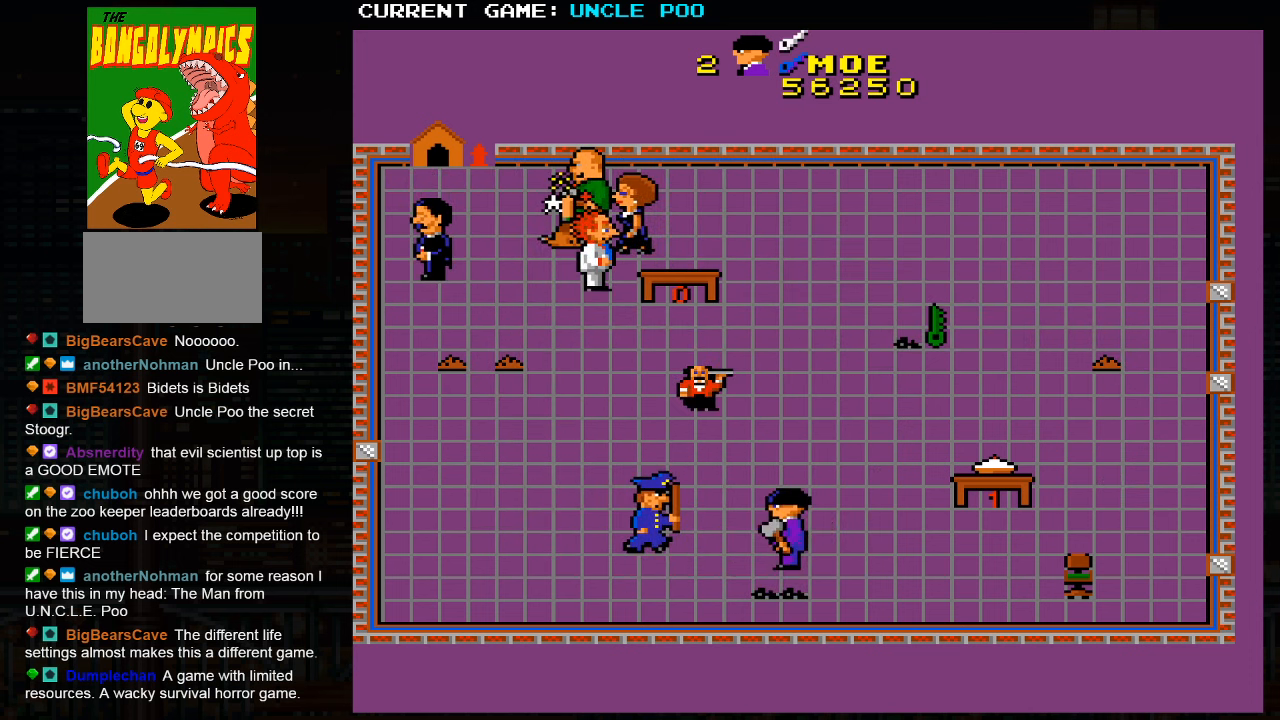
{"buttons": [], "left_stick": "up-right", "events": [[100, "left_stick", "up-right"]]}